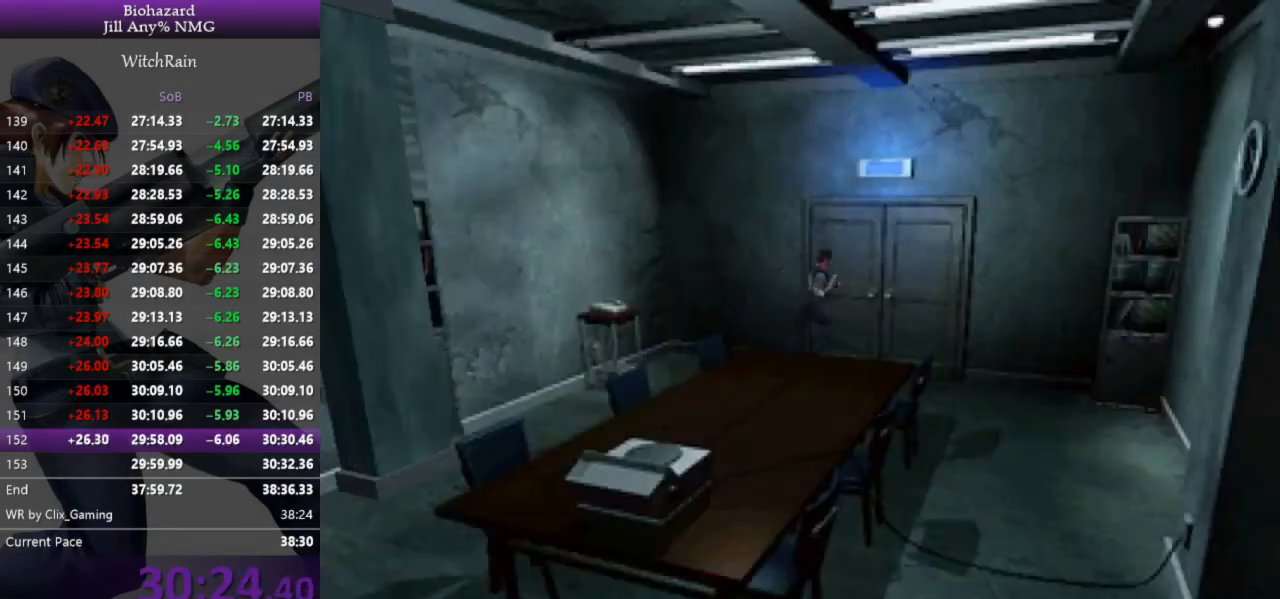
Gameplay with keyboard; each line is a JSON object with the keys held at the frame after it. "events" lists presses ("down") and releases ("up") of "a", "d", "i", "j", "k", "l", "s" and "w" between this image and that frame as [ms after this image, input, new state], when the widget could be followed in between. No other keys are recorded. Mouse input is not recorded.
{"keys": [], "events": [[33, "j", "down"], [67, "j", "up"], [133, "j", "down"], [167, "l", "up"], [200, "w", "up"], [233, "j", "up"], [267, "j", "down"], [333, "j", "up"], [400, "j", "down"], [433, "j", "up"], [467, "j", "down"], [500, "j", "up"]]}
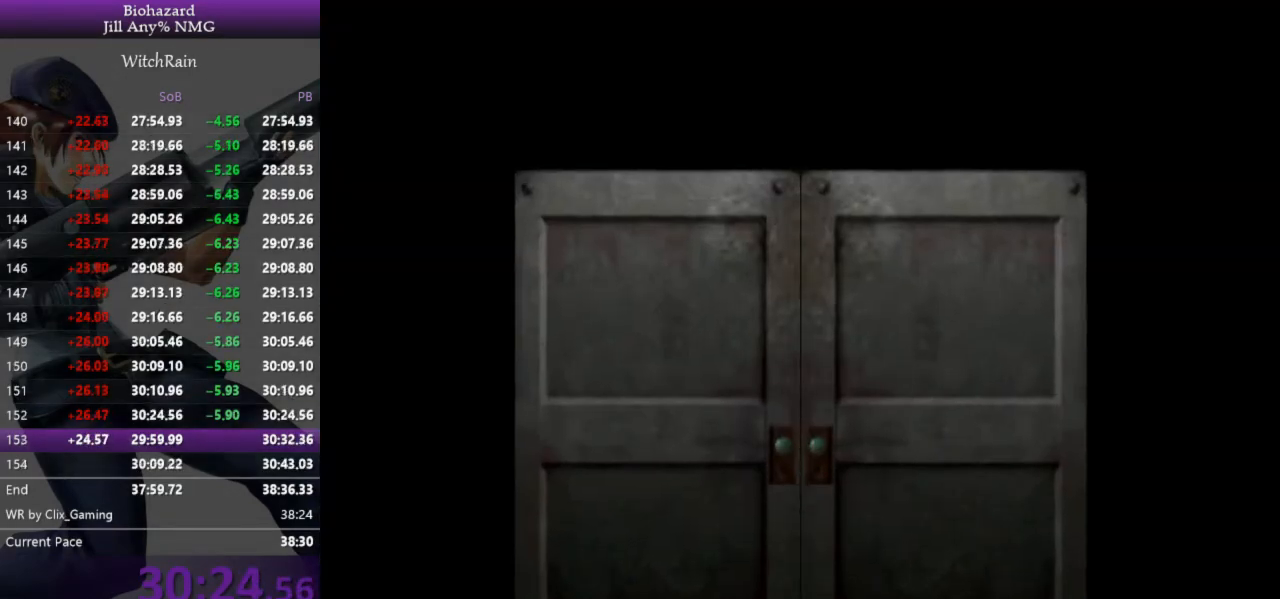
{"keys": ["d"], "events": [[33, "j", "down"], [100, "d", "down"], [133, "j", "up"]]}
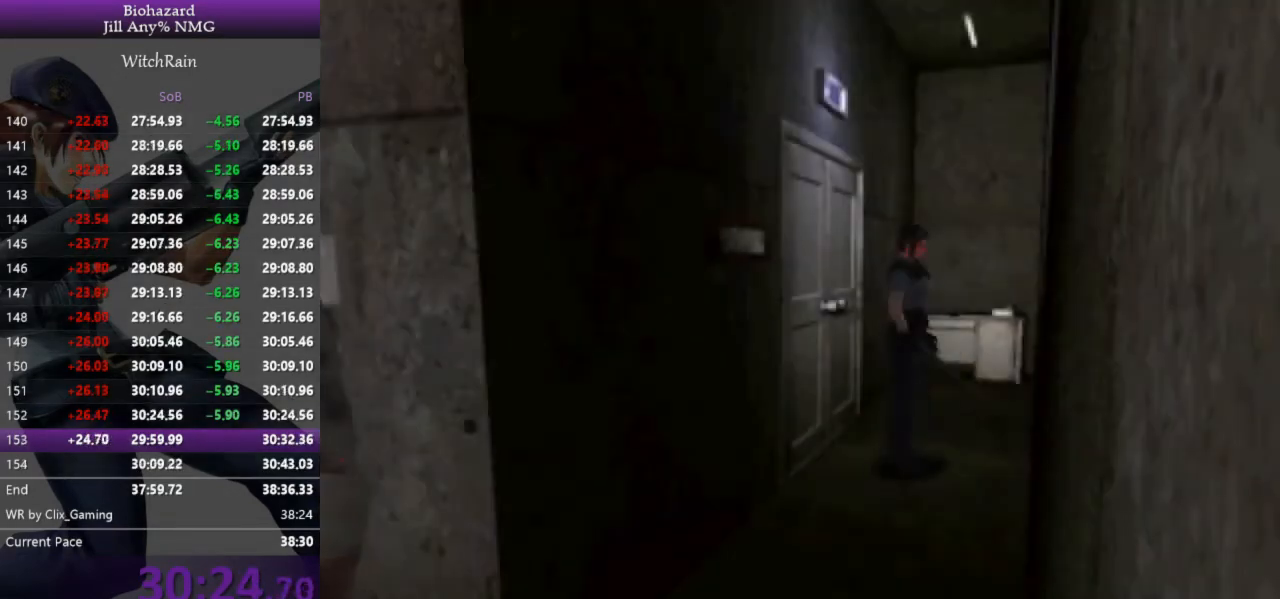
{"keys": ["l", "w"], "events": [[133, "l", "down"], [167, "w", "down"], [500, "d", "up"]]}
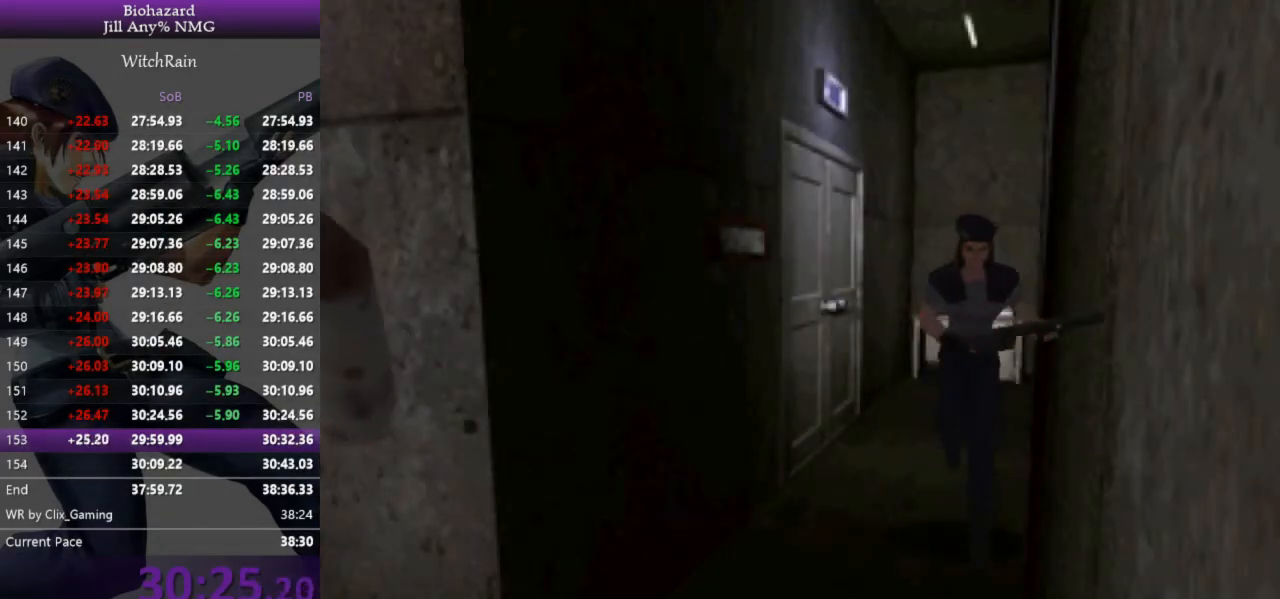
{"keys": ["l", "w"], "events": []}
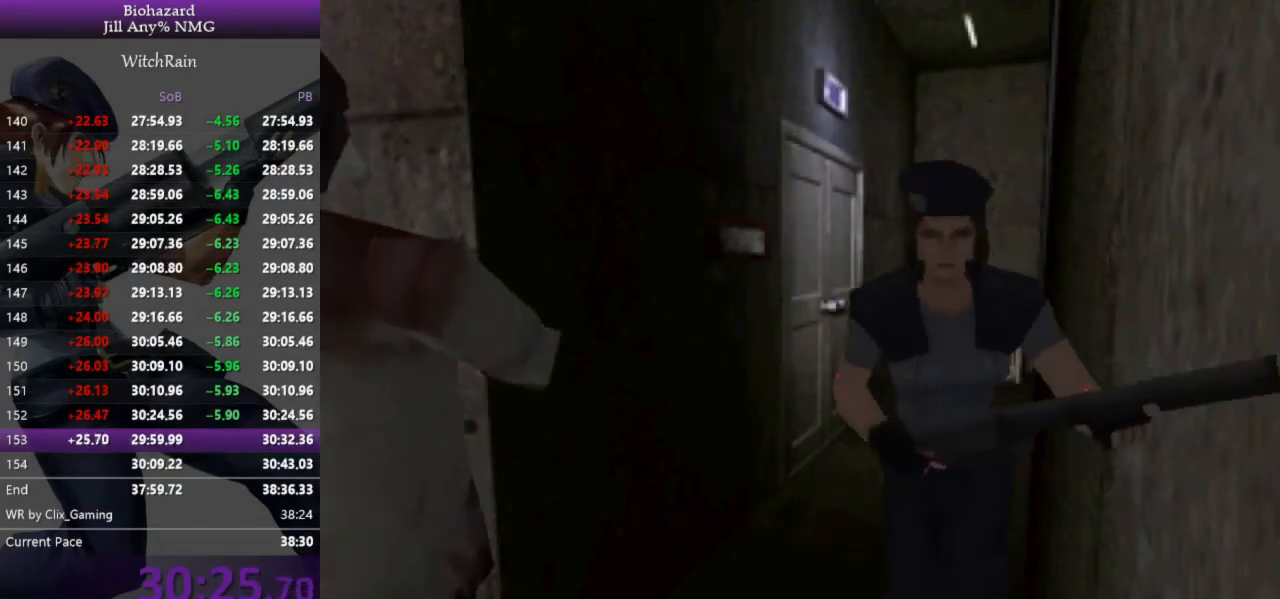
{"keys": ["d", "l", "w"], "events": [[233, "d", "down"], [333, "d", "up"], [467, "d", "down"]]}
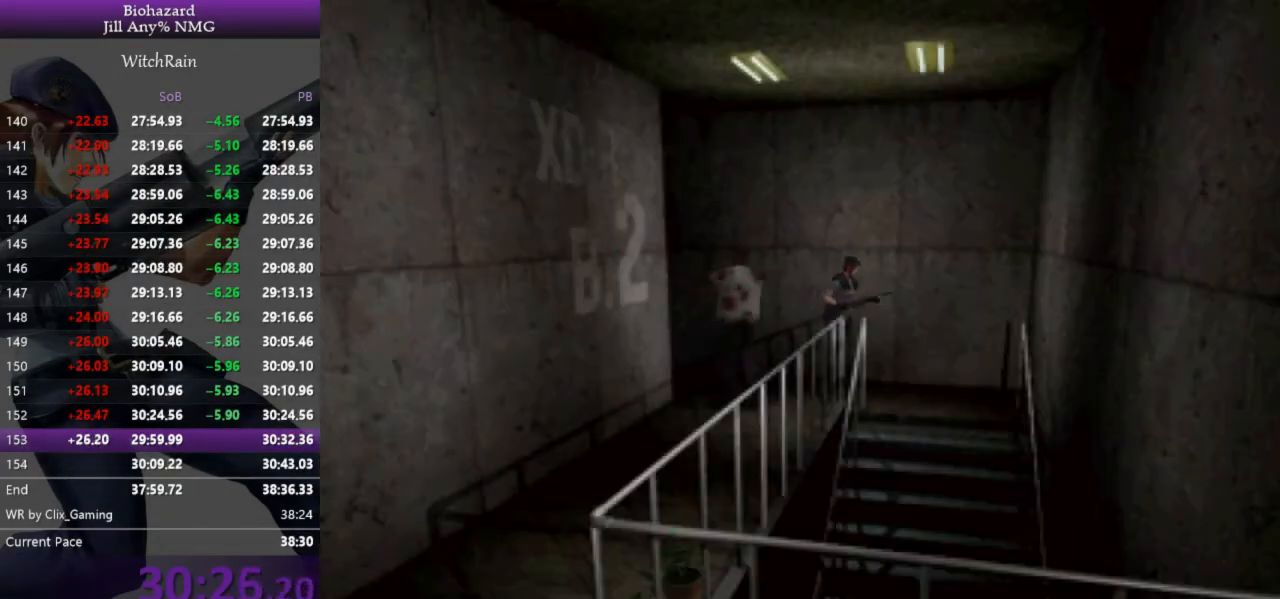
{"keys": ["d", "l"], "events": [[67, "j", "down"], [133, "j", "up"], [167, "j", "down"], [233, "j", "up"], [267, "j", "down"], [333, "j", "up"], [367, "j", "down"], [467, "j", "up"], [500, "w", "up"]]}
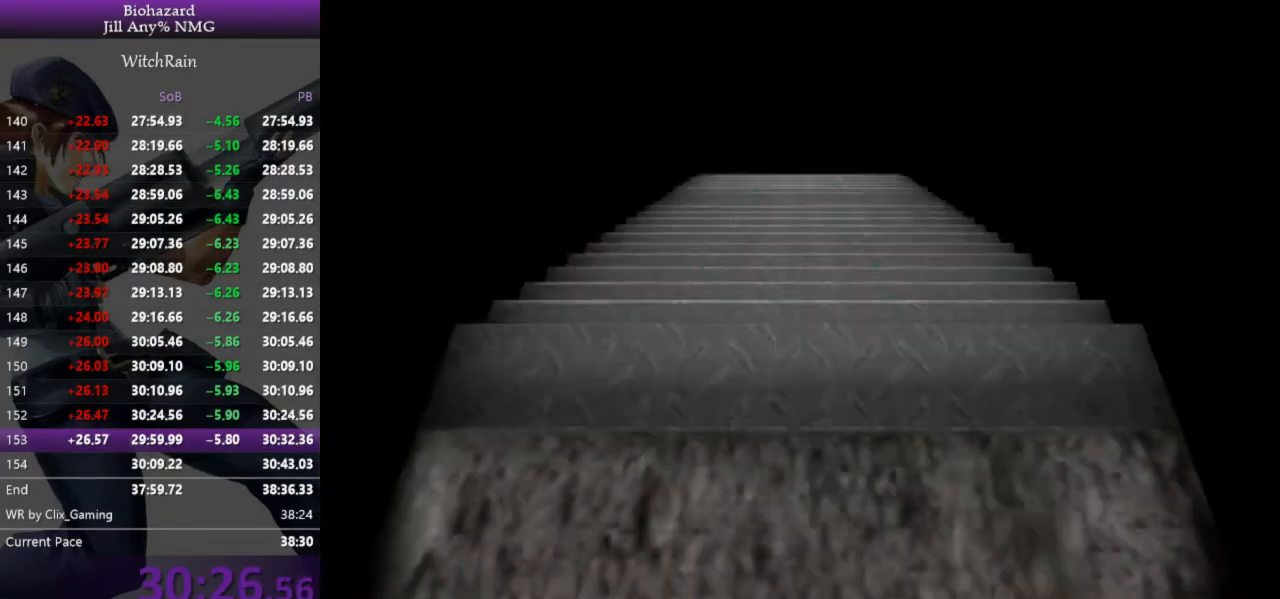
{"keys": ["l", "w"], "events": [[33, "d", "up"], [167, "w", "down"], [233, "j", "down"], [300, "j", "up"]]}